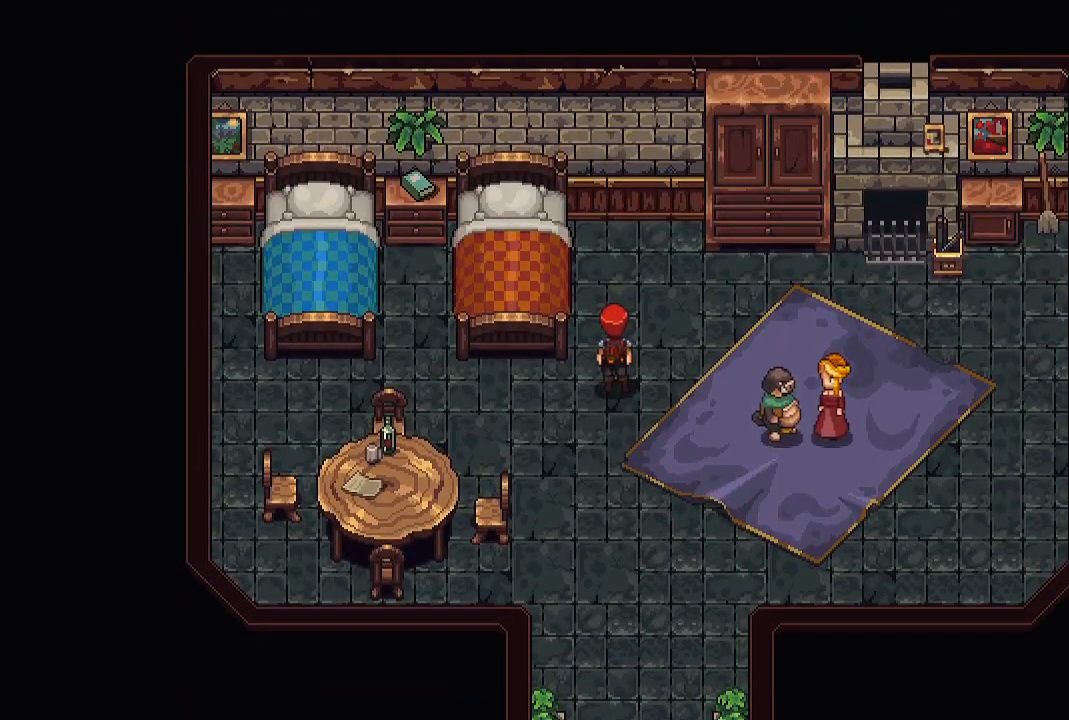
Gameplay with a controller (Xbox layout); each line is a JSON object with the inputs held at the frame after it. "events" lists button and stick changes between this image and that frame as [ms after this image, input, new state], when the widget could be followed in between.
{"buttons": [], "left_stick": "down-right", "right_stick": "center", "events": [[233, "left_stick", "down"], [417, "left_stick", "down-right"]]}
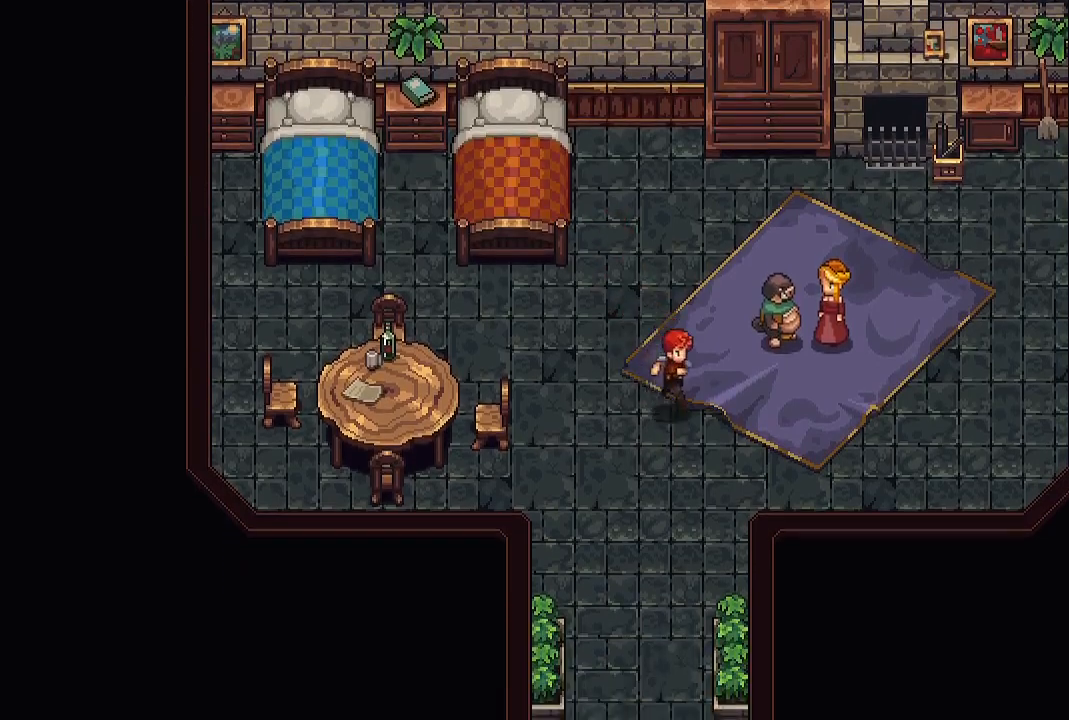
{"buttons": [], "left_stick": "down", "right_stick": "center", "events": [[133, "left_stick", "down"]]}
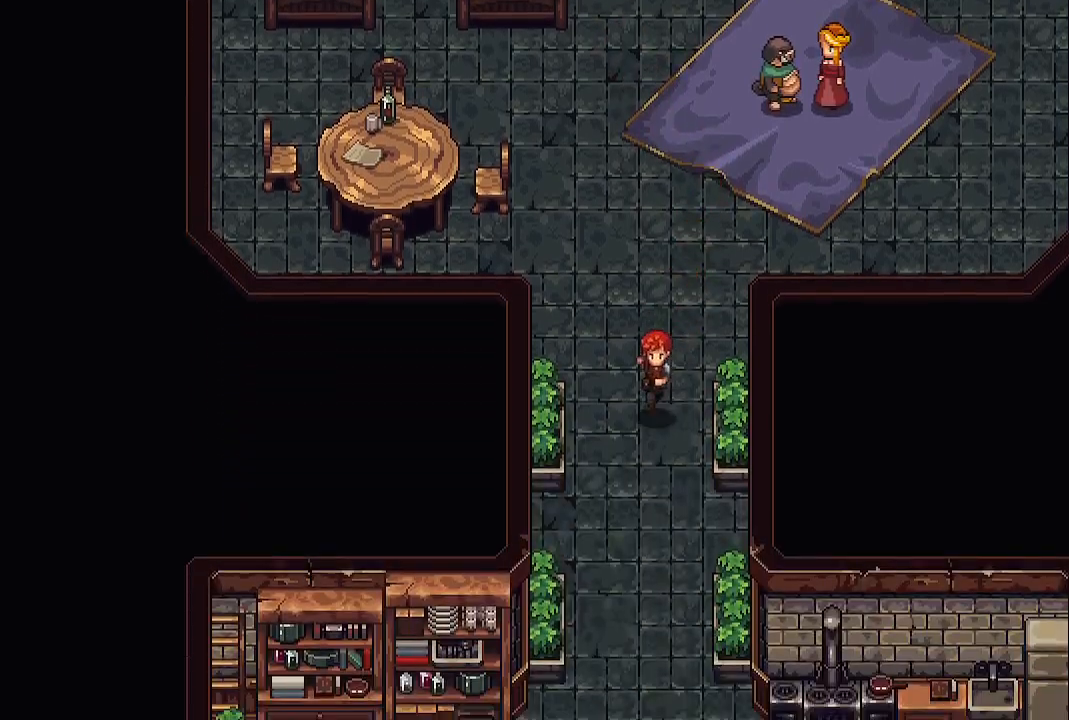
{"buttons": [], "left_stick": "down", "right_stick": "center", "events": []}
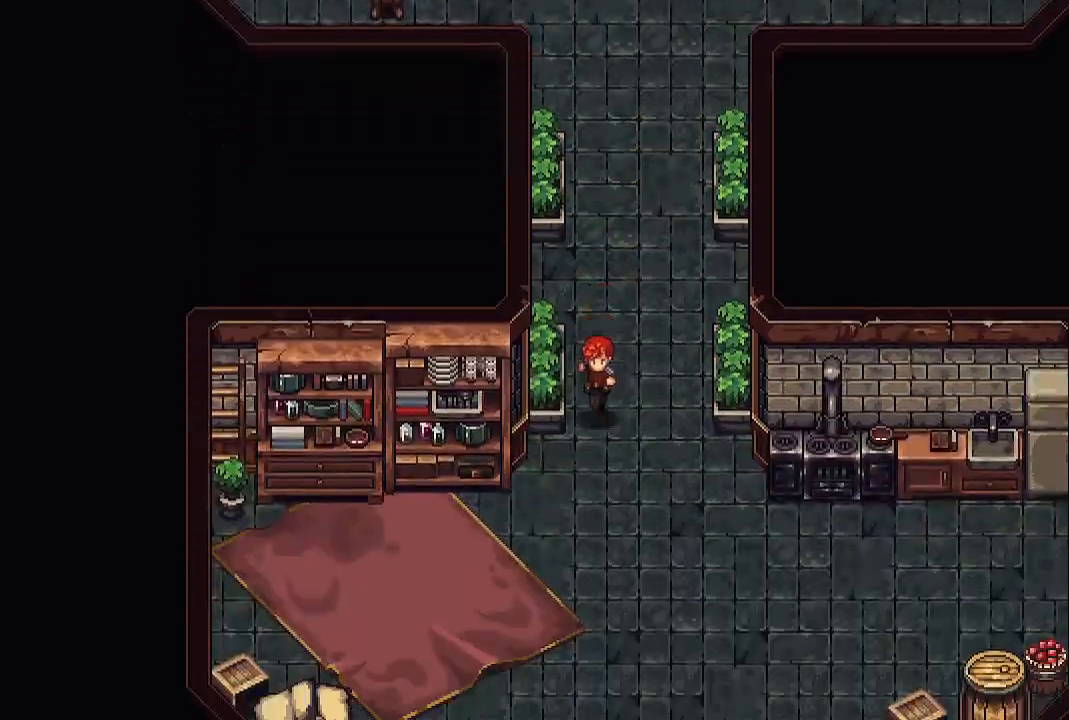
{"buttons": [], "left_stick": "down", "right_stick": "center", "events": []}
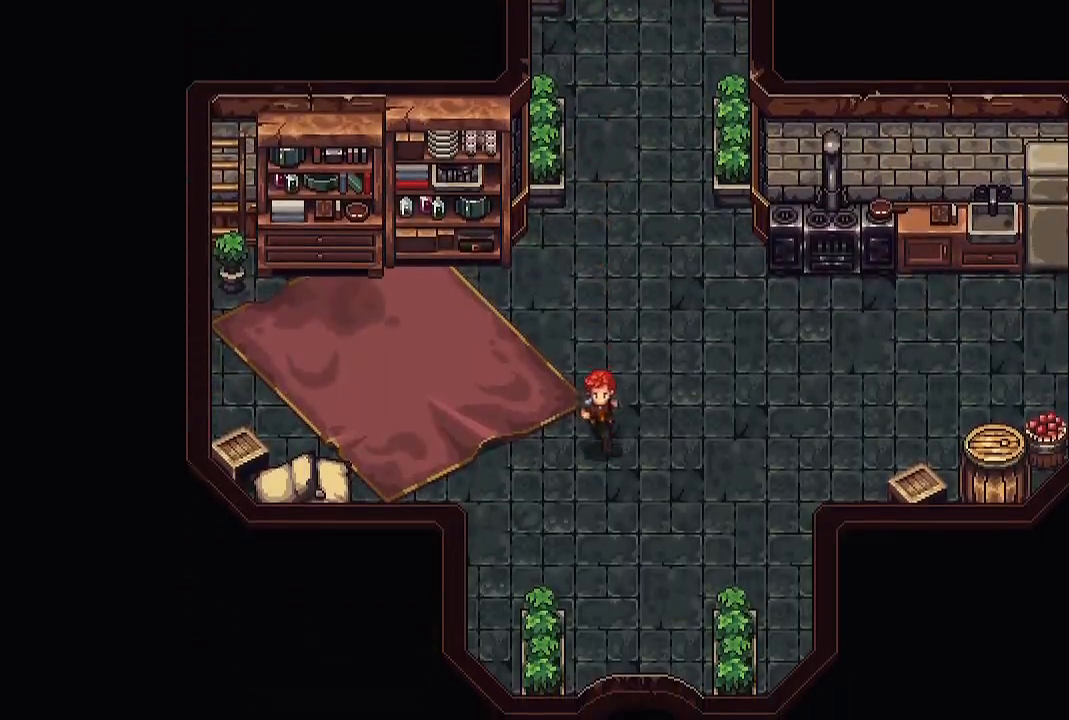
{"buttons": [], "left_stick": "down", "right_stick": "center", "events": []}
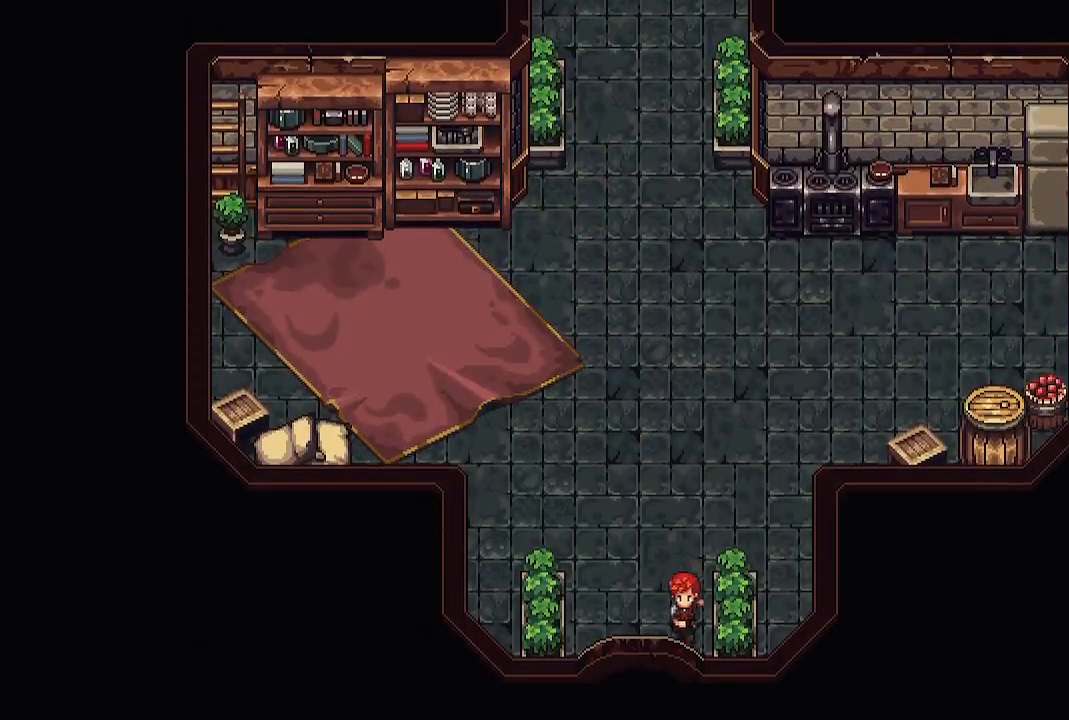
{"buttons": [], "left_stick": "down", "right_stick": "center", "events": []}
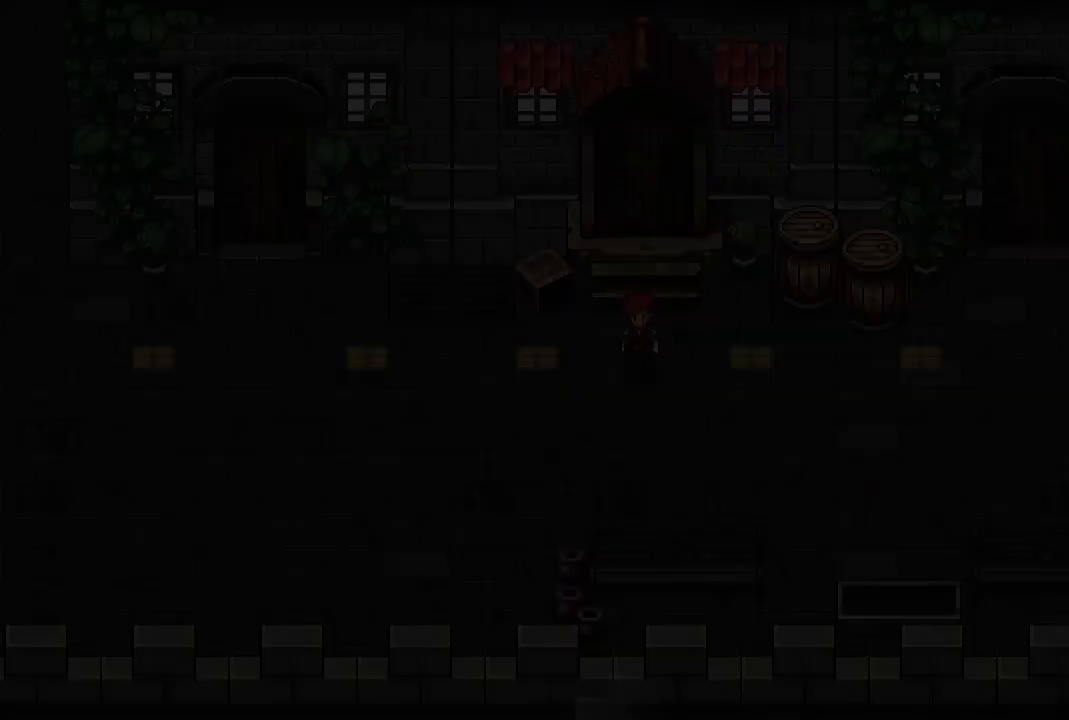
{"buttons": [], "left_stick": "down-left", "right_stick": "center", "events": [[283, "left_stick", "down-left"]]}
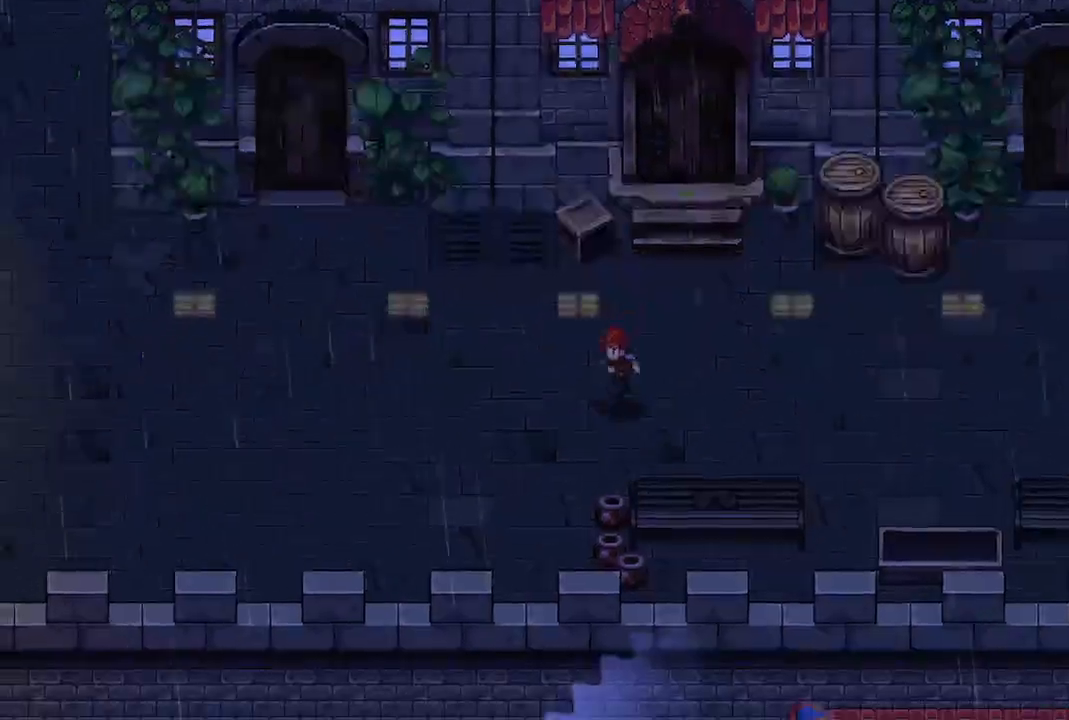
{"buttons": [], "left_stick": "left", "right_stick": "center", "events": [[117, "left_stick", "left"]]}
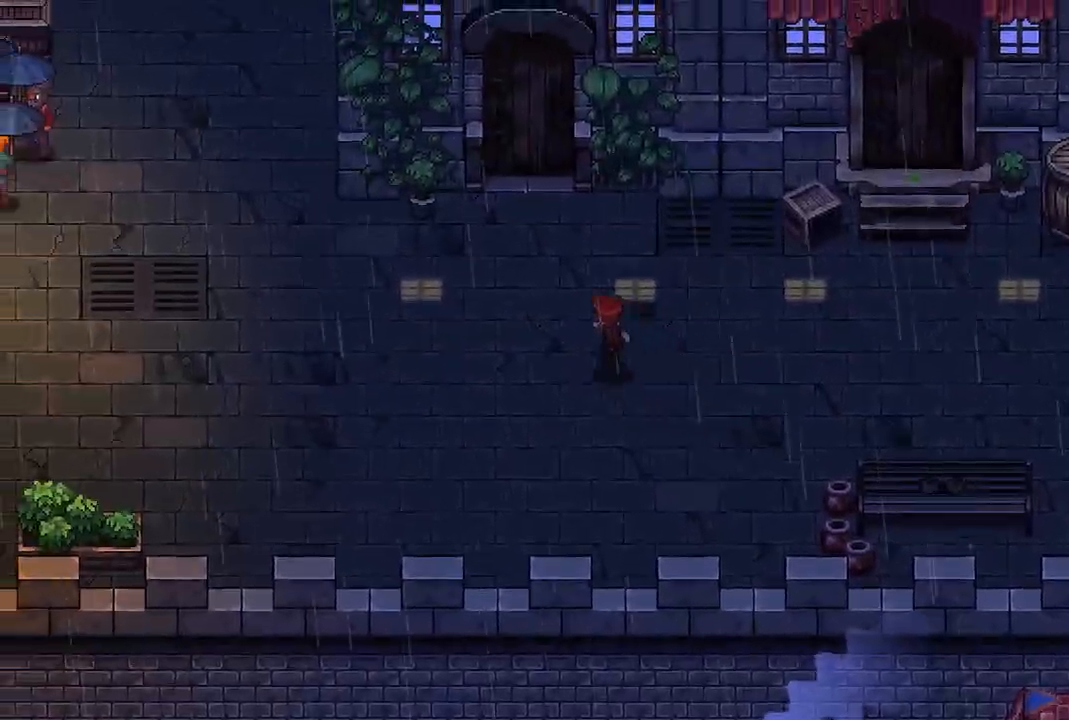
{"buttons": [], "left_stick": "up-left", "right_stick": "center", "events": [[483, "left_stick", "up-left"]]}
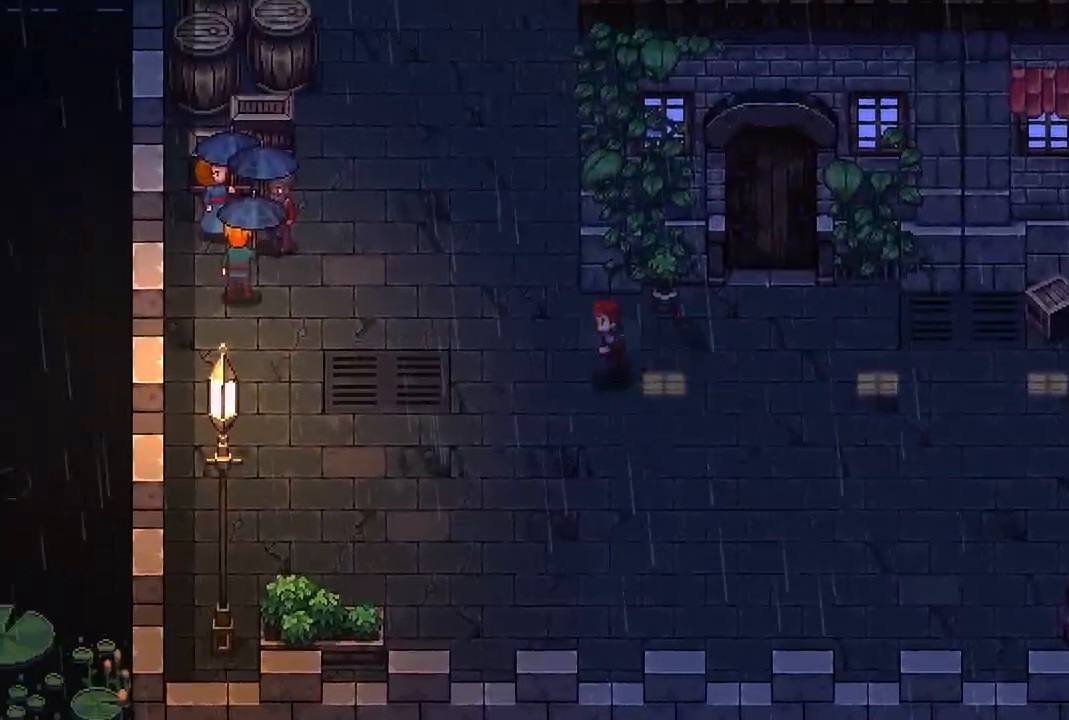
{"buttons": [], "left_stick": "up-left", "right_stick": "center", "events": []}
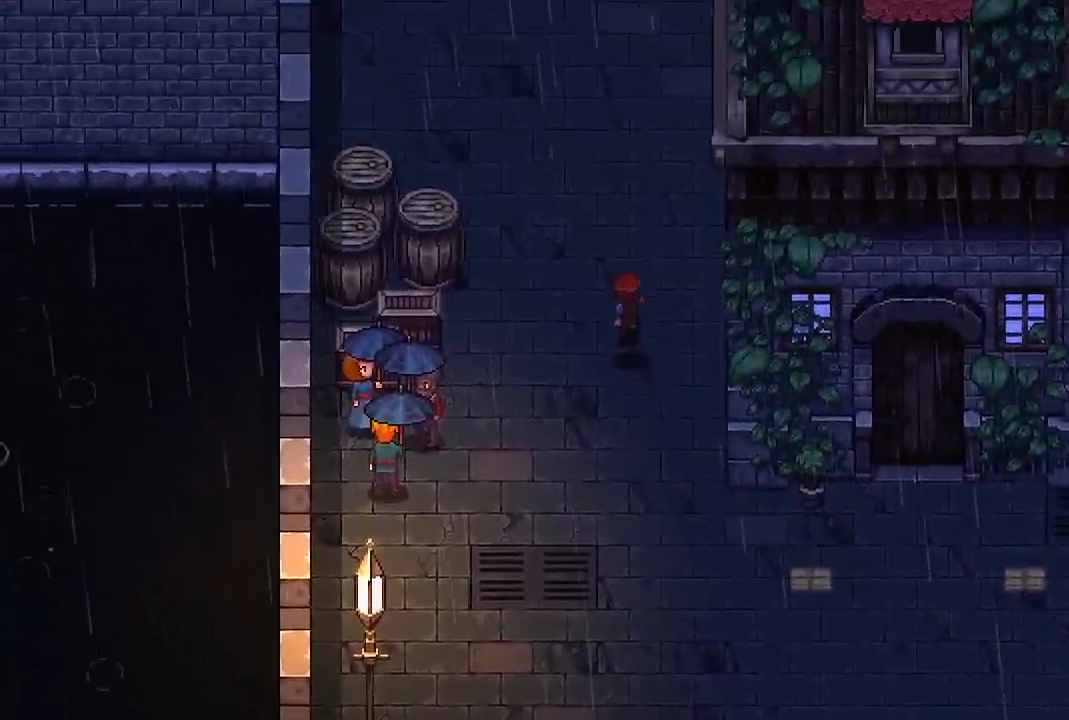
{"buttons": [], "left_stick": "up-left", "right_stick": "center", "events": []}
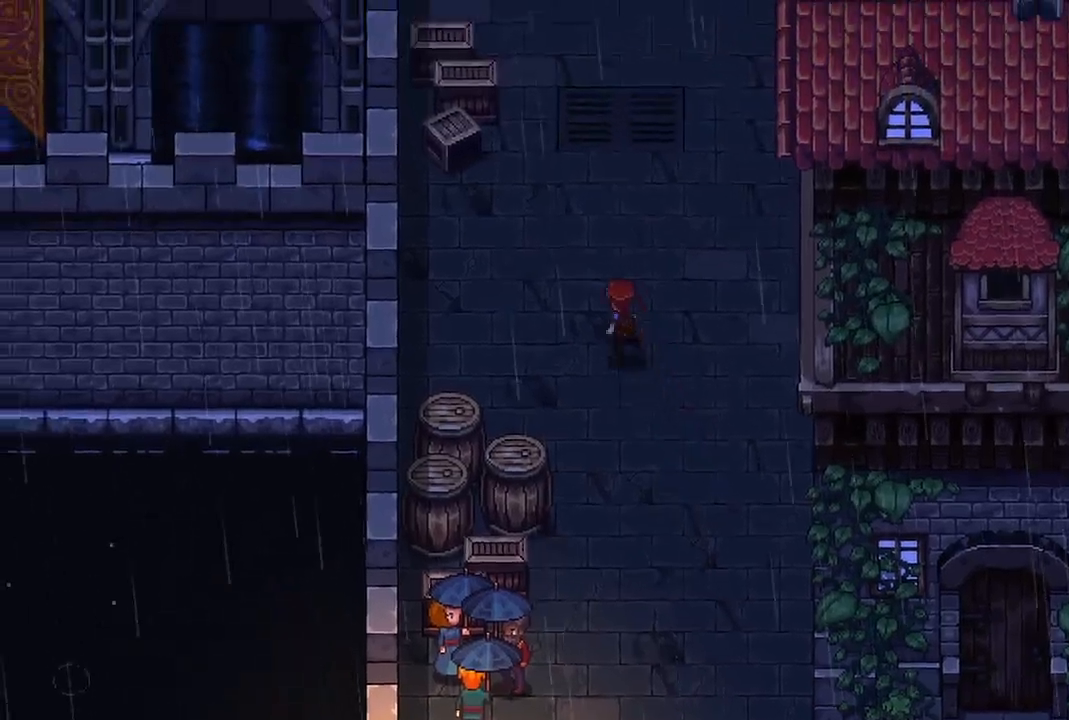
{"buttons": [], "left_stick": "up", "right_stick": "center", "events": [[217, "left_stick", "up"]]}
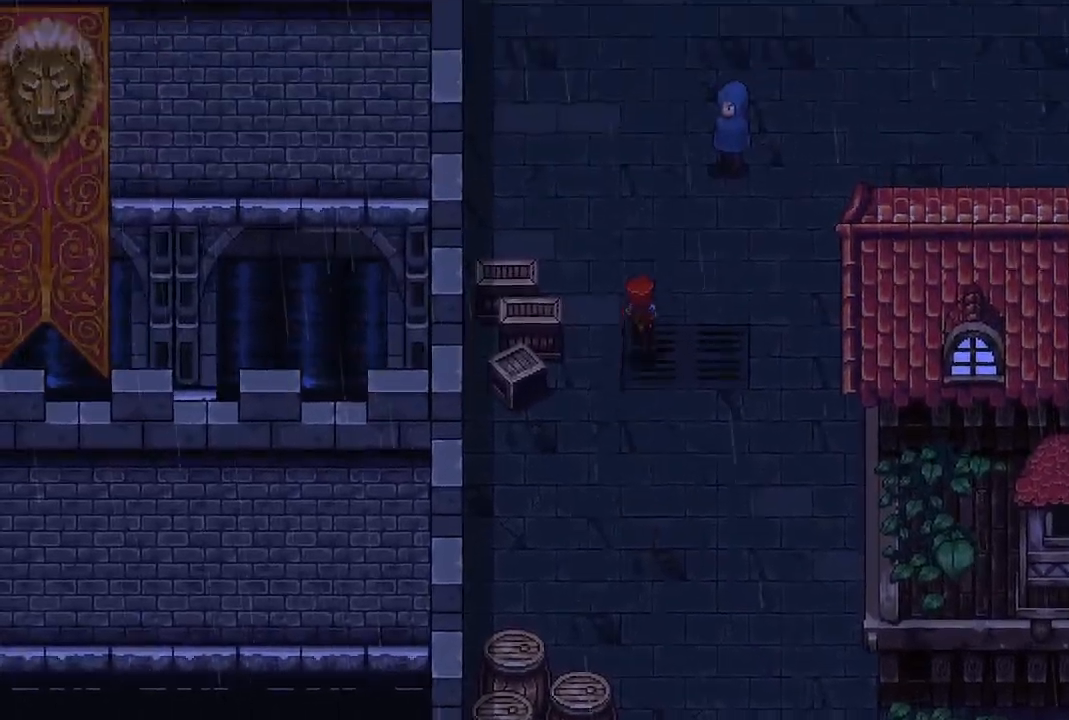
{"buttons": [], "left_stick": "up-left", "right_stick": "center", "events": [[417, "left_stick", "up-left"]]}
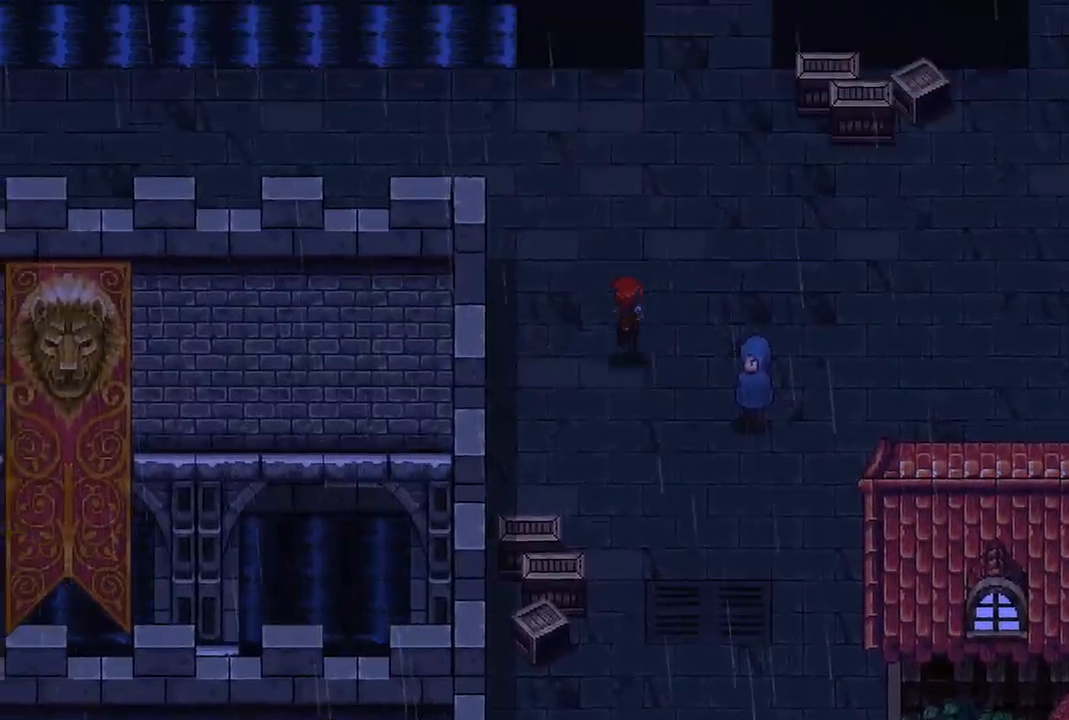
{"buttons": [], "left_stick": "up-left", "right_stick": "center", "events": []}
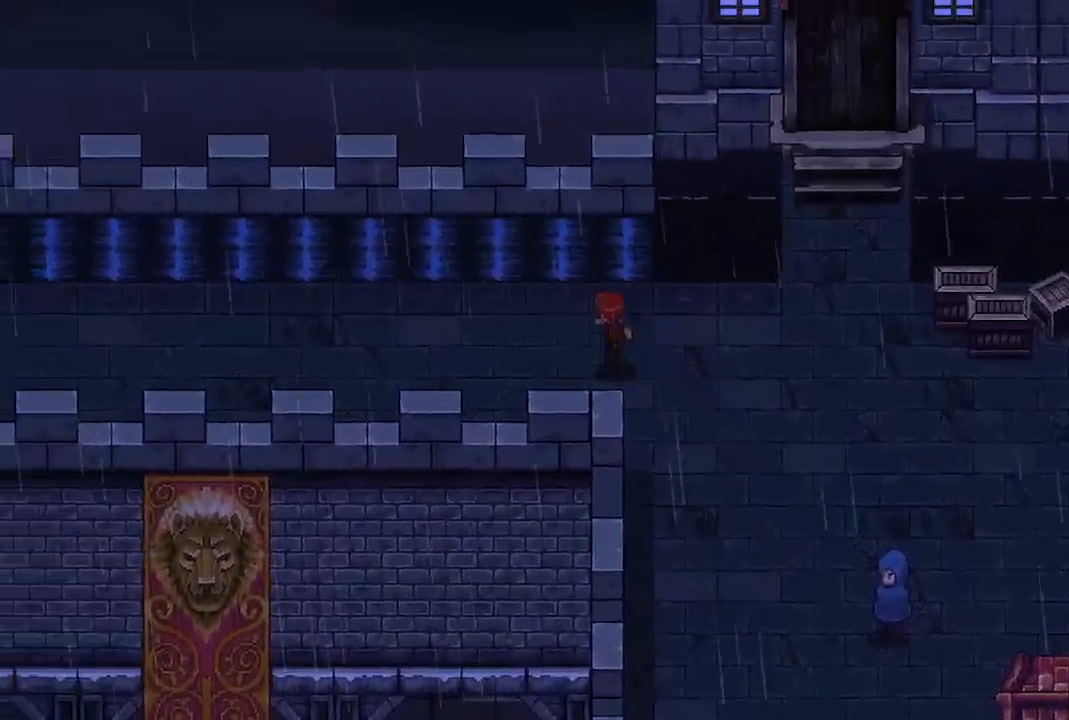
{"buttons": [], "left_stick": "left", "right_stick": "center", "events": [[67, "left_stick", "left"]]}
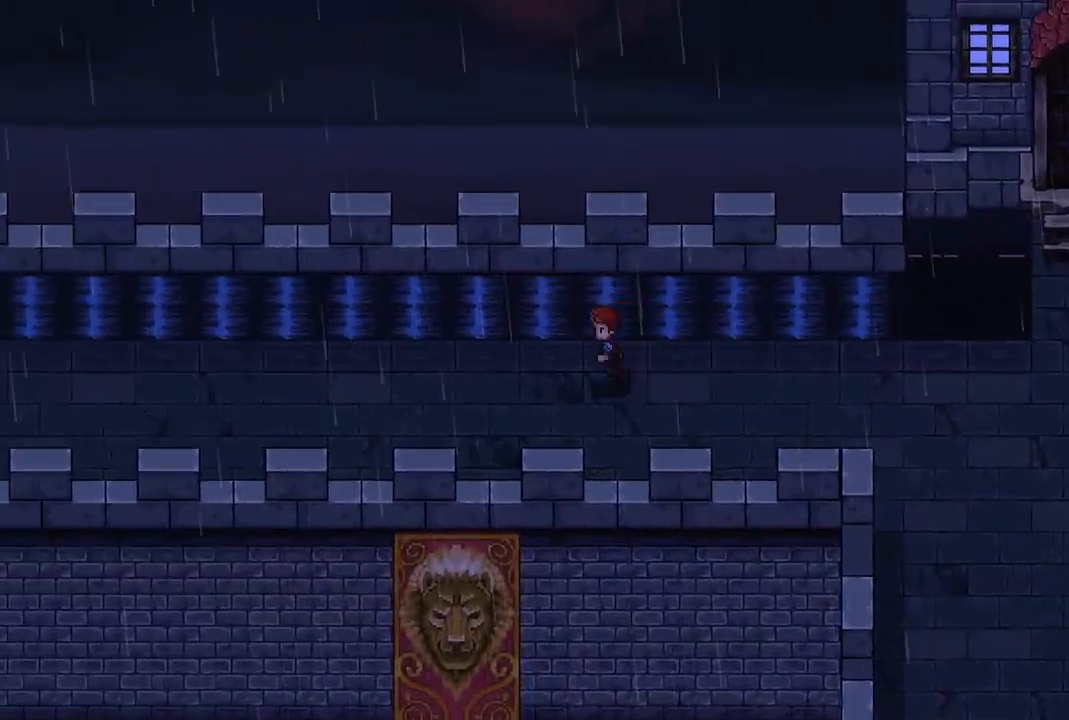
{"buttons": [], "left_stick": "left", "right_stick": "center", "events": []}
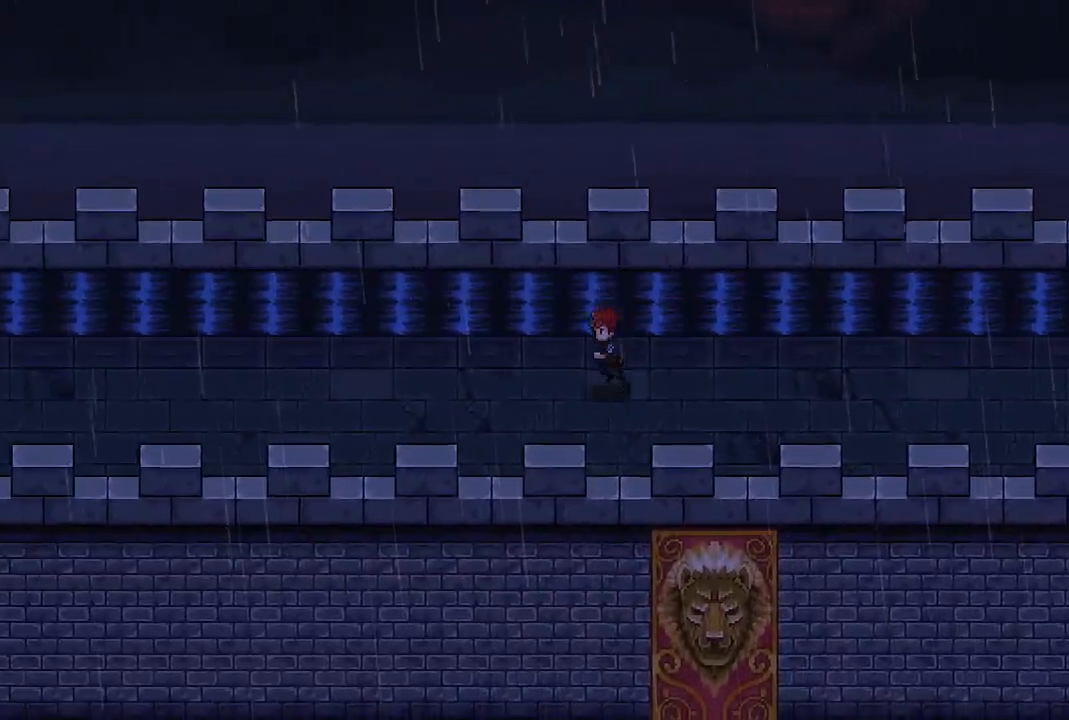
{"buttons": [], "left_stick": "left", "right_stick": "center", "events": []}
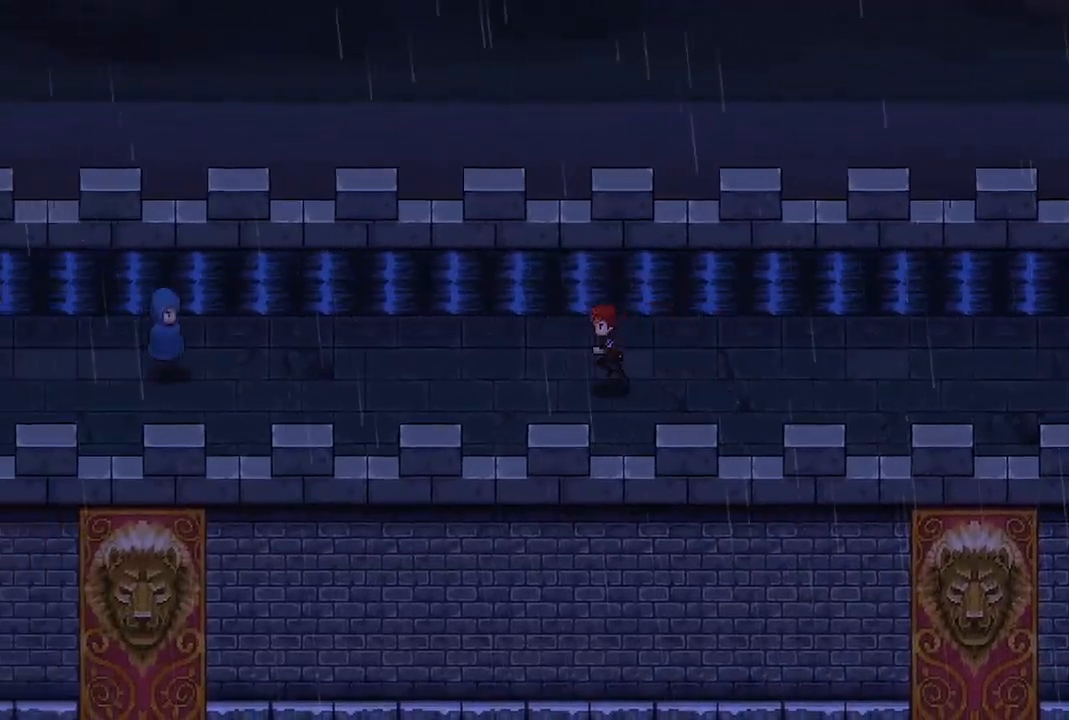
{"buttons": [], "left_stick": "left", "right_stick": "center", "events": []}
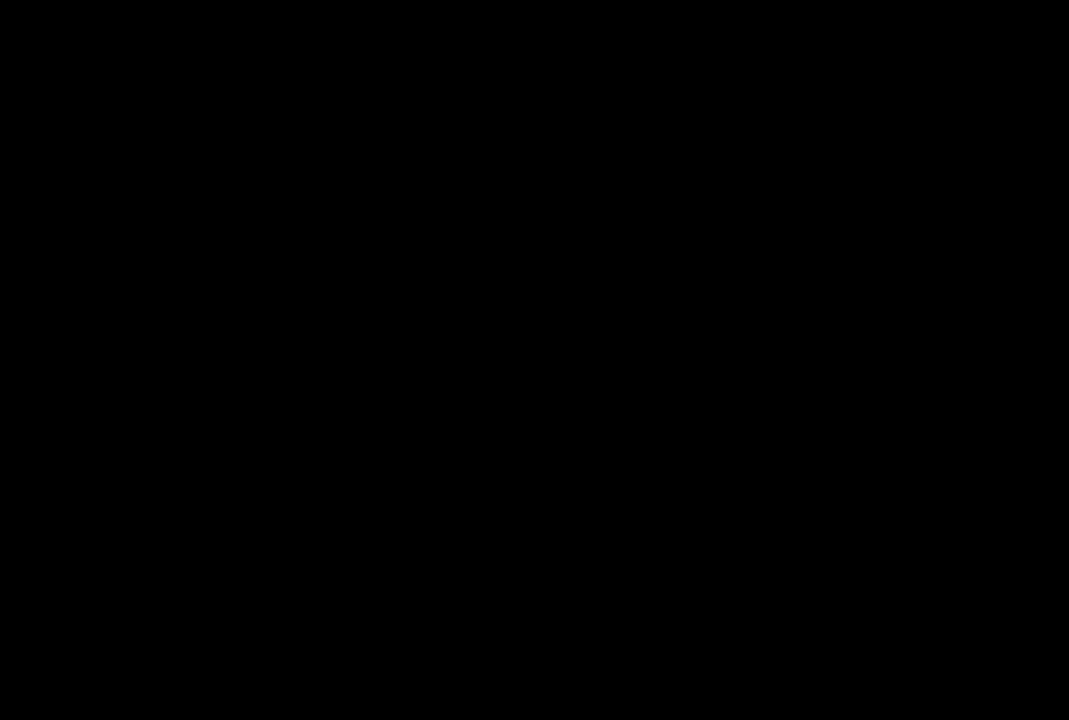
{"buttons": [], "left_stick": "center", "right_stick": "center", "events": [[150, "left_stick", "center"]]}
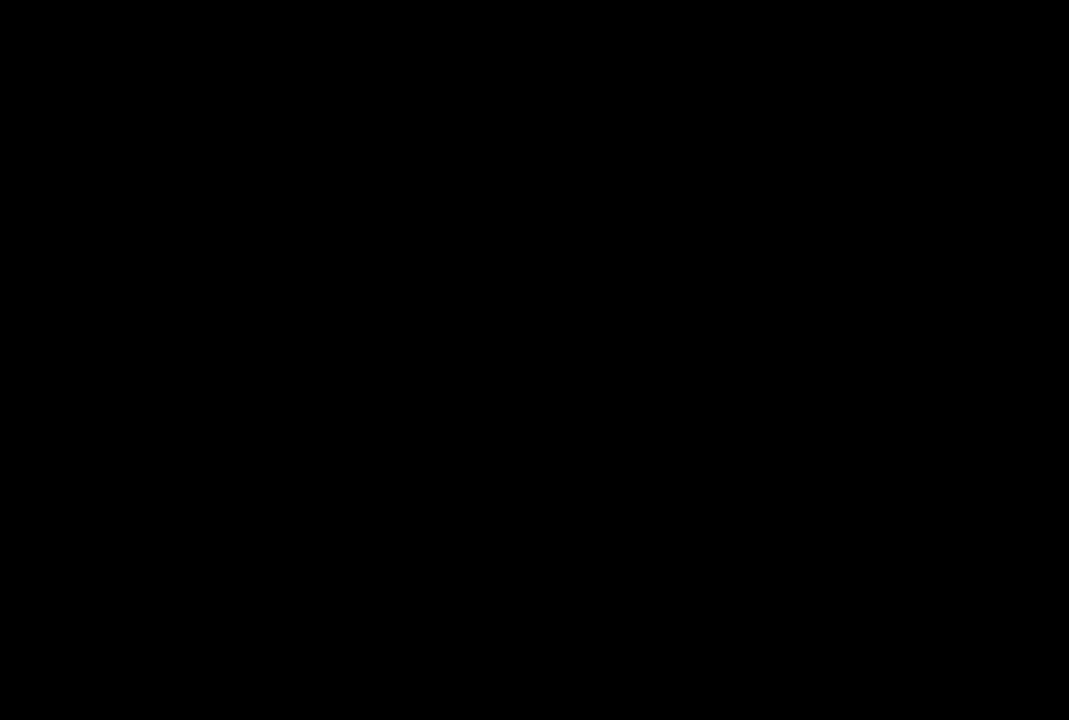
{"buttons": [], "left_stick": "center", "right_stick": "center", "events": []}
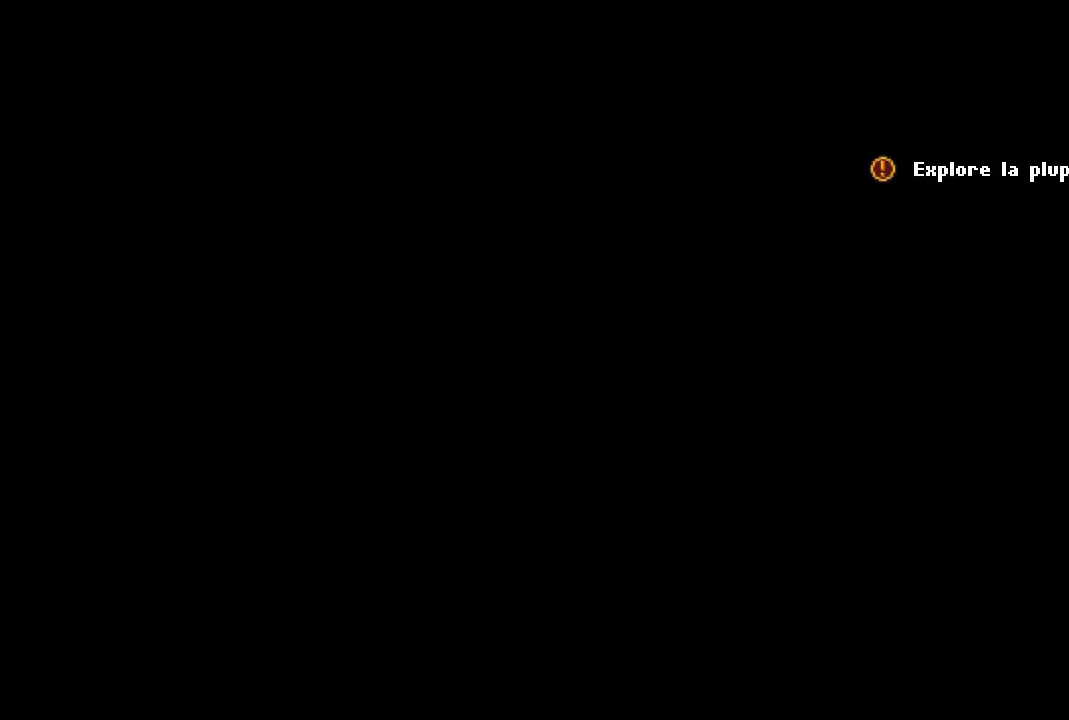
{"buttons": [], "left_stick": "center", "right_stick": "center", "events": []}
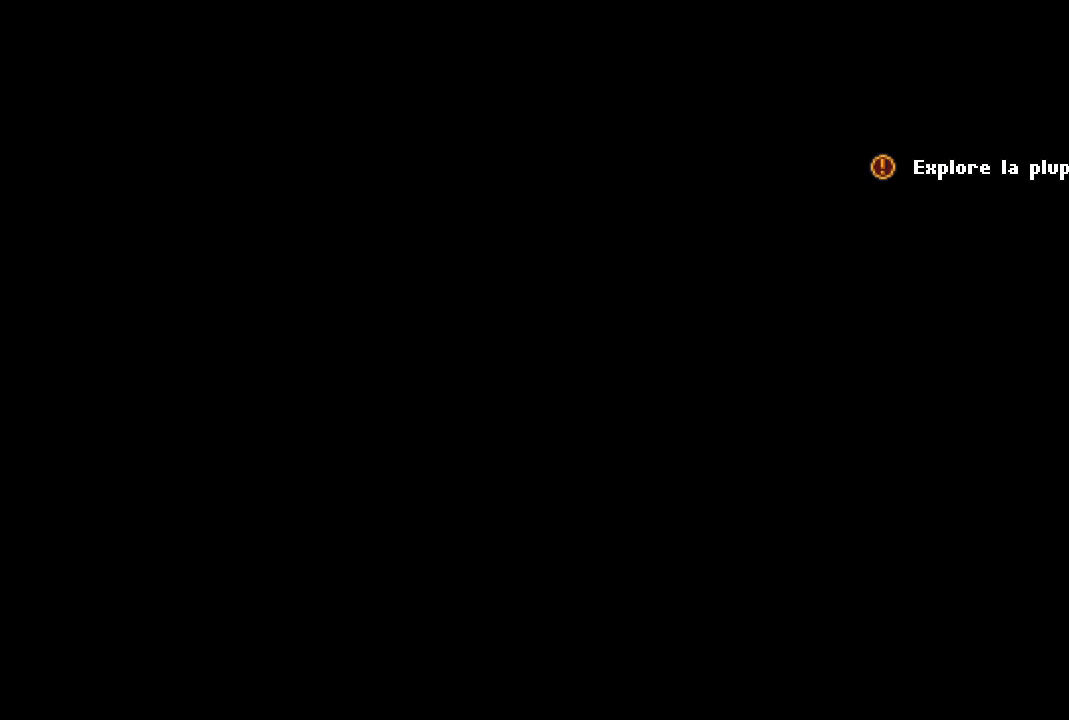
{"buttons": [], "left_stick": "center", "right_stick": "center", "events": []}
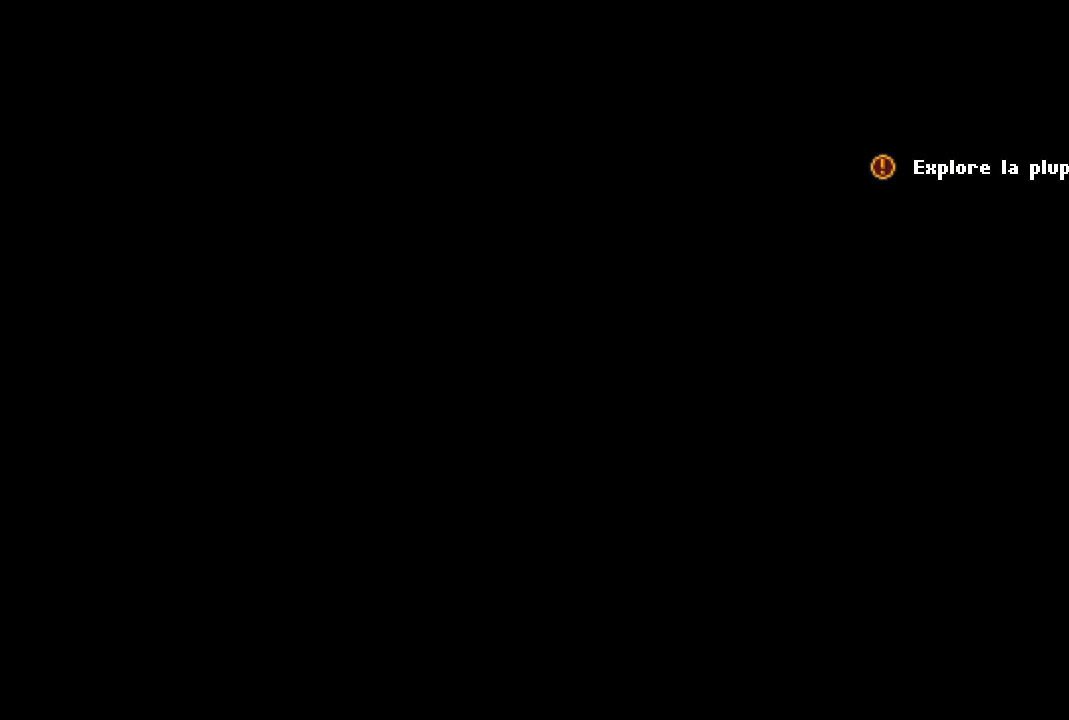
{"buttons": [], "left_stick": "center", "right_stick": "center", "events": []}
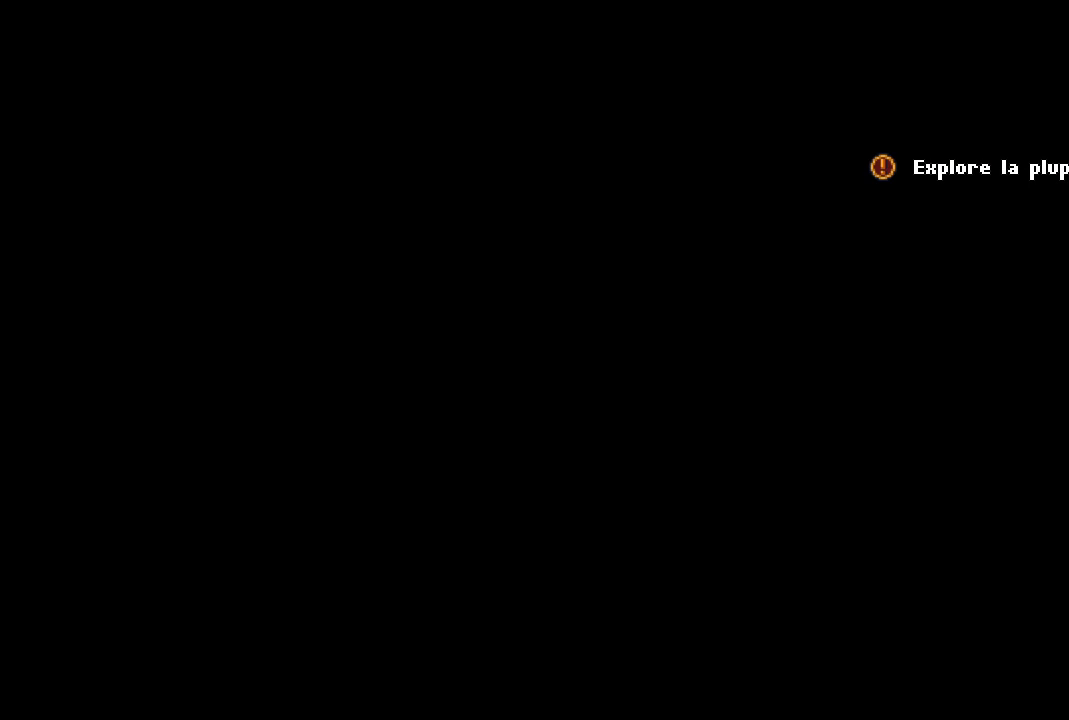
{"buttons": [], "left_stick": "center", "right_stick": "center", "events": []}
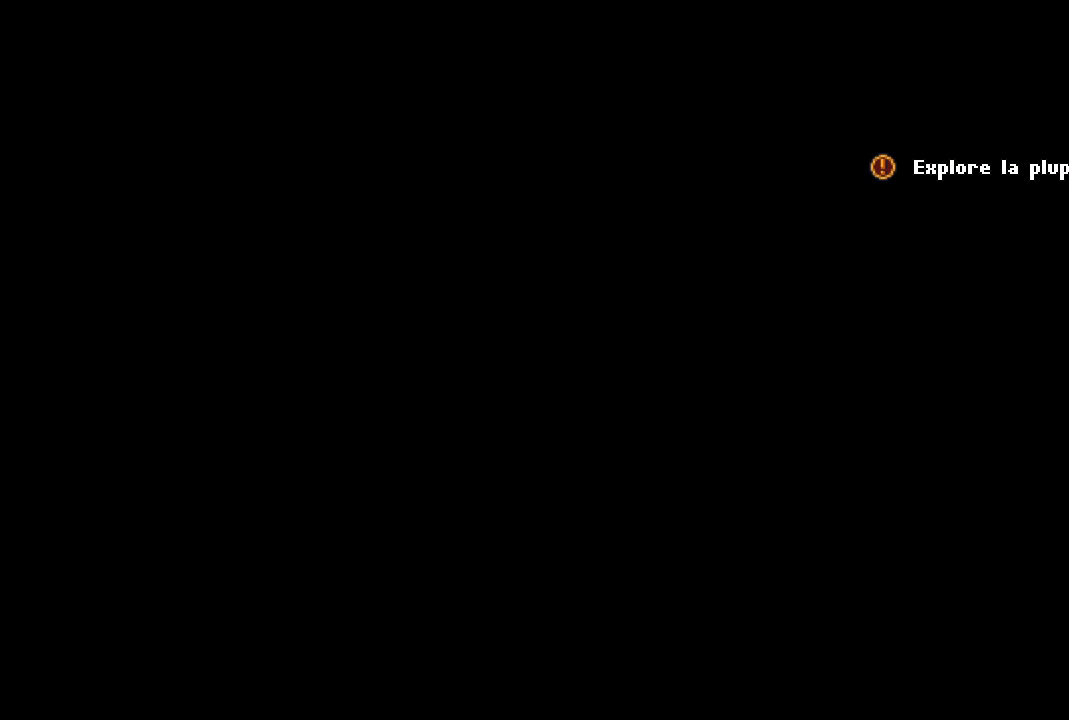
{"buttons": [], "left_stick": "center", "right_stick": "center", "events": []}
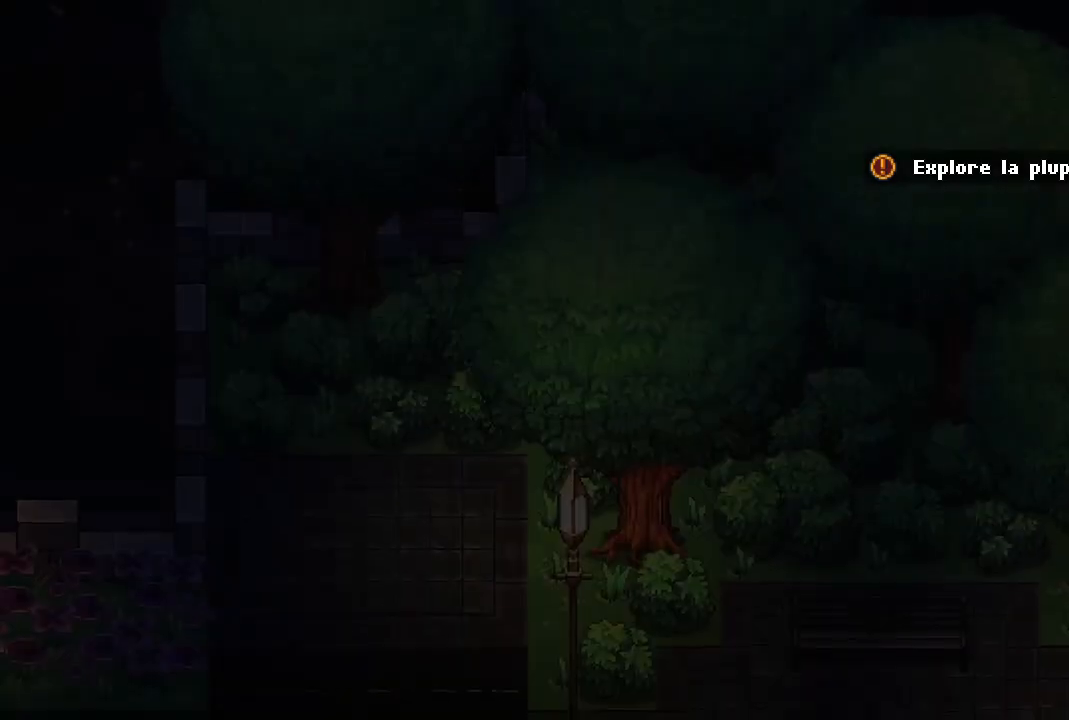
{"buttons": [], "left_stick": "center", "right_stick": "center", "events": []}
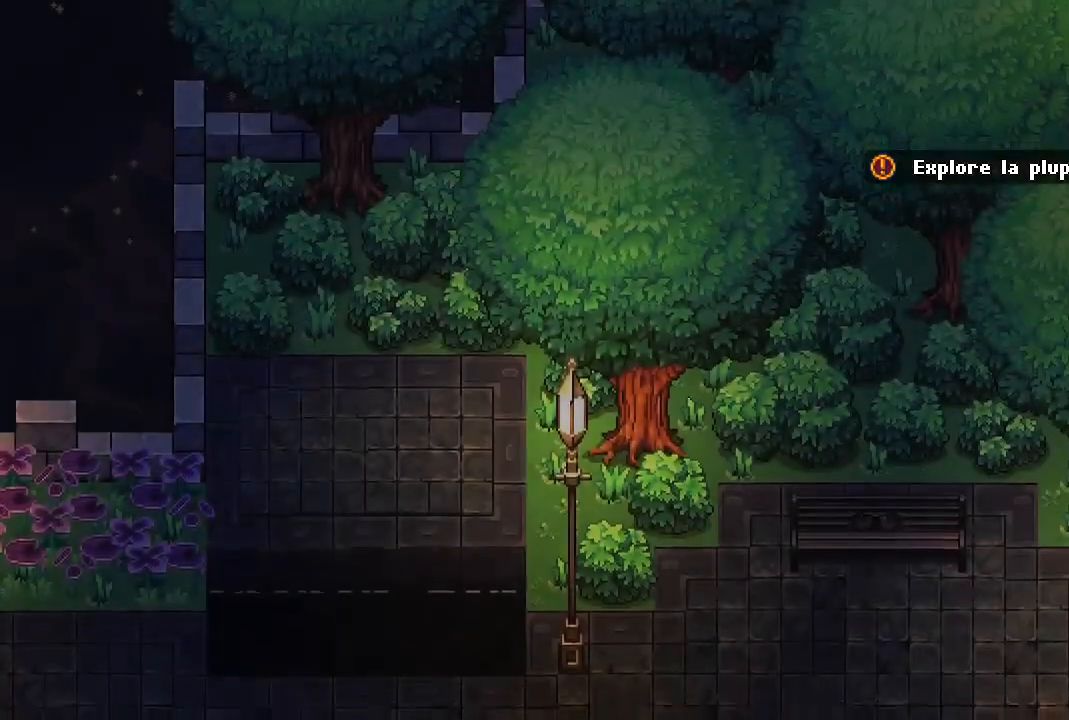
{"buttons": [], "left_stick": "center", "right_stick": "center", "events": []}
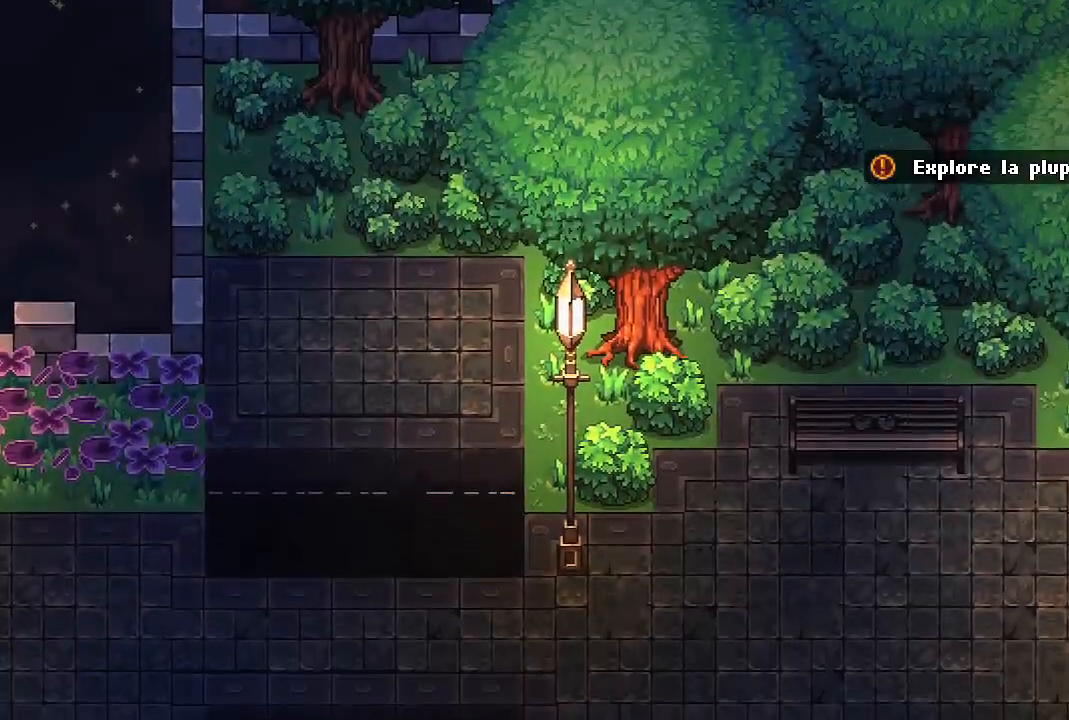
{"buttons": [], "left_stick": "center", "right_stick": "center", "events": []}
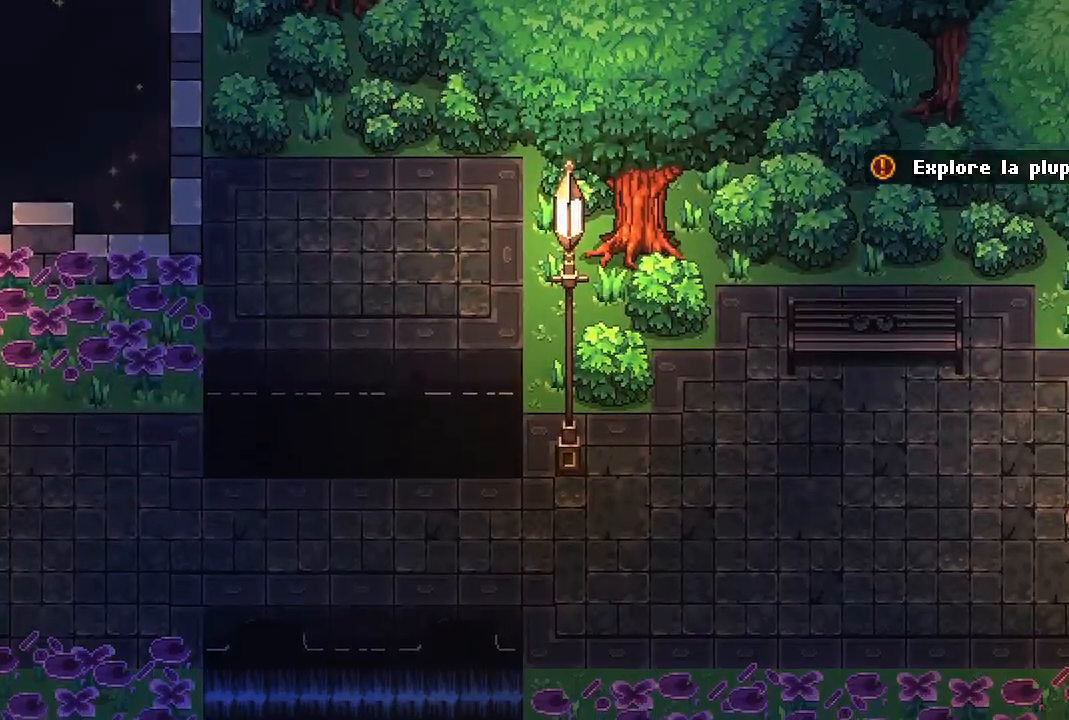
{"buttons": [], "left_stick": "center", "right_stick": "center", "events": []}